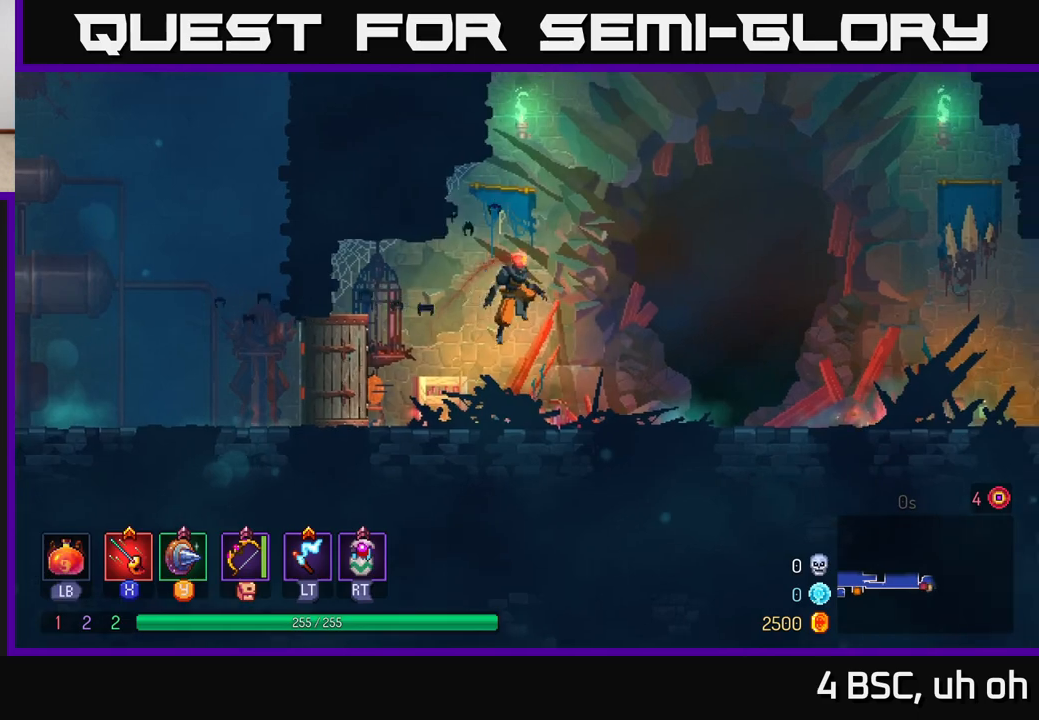
Gameplay with a controller (Xbox layout); each line is a JSON object with the inputs held at the frame after it. "events" lists button and stick changes between this image and that frame as [ms after this image, input, new state], when the widget could be followed in between.
{"buttons": [], "left_stick": "right", "right_stick": "center", "events": [[183, "B", "down"], [417, "B", "up"]]}
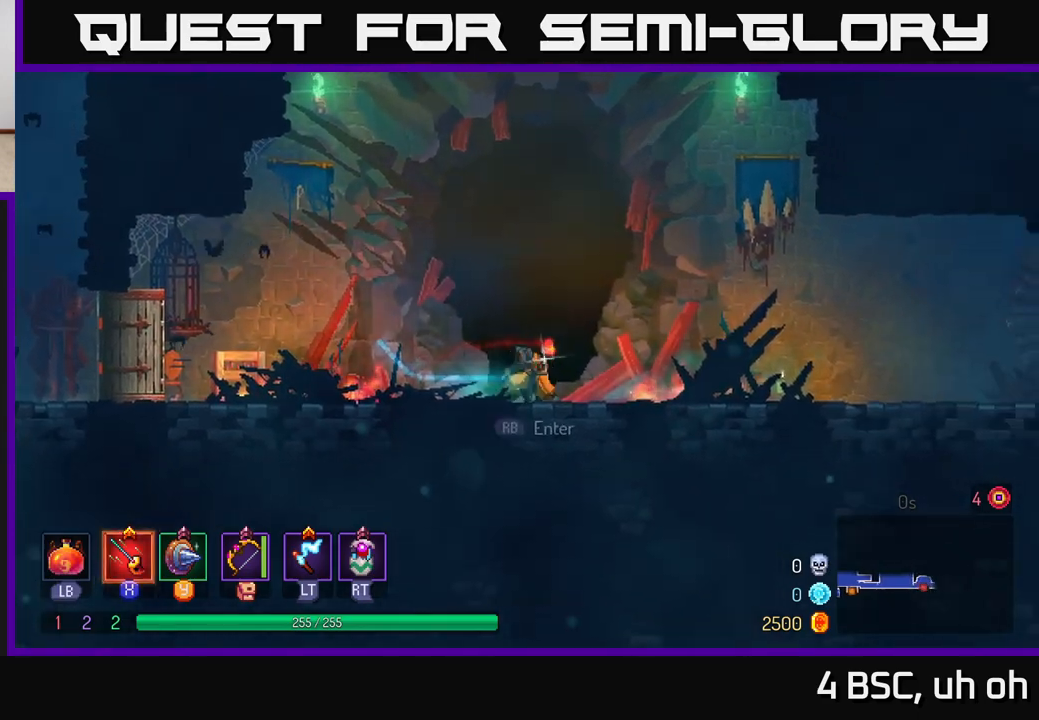
{"buttons": [], "left_stick": "right", "right_stick": "center", "events": [[183, "X", "down"], [250, "X", "up"]]}
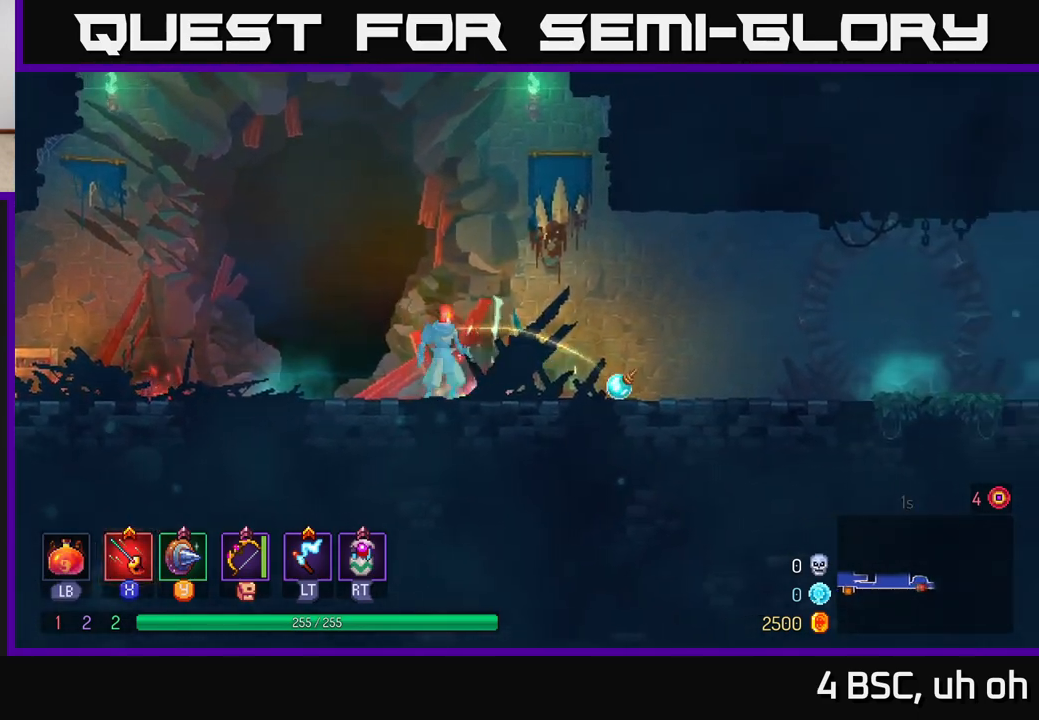
{"buttons": [], "left_stick": "right", "right_stick": "center", "events": [[100, "B", "down"], [233, "B", "up"]]}
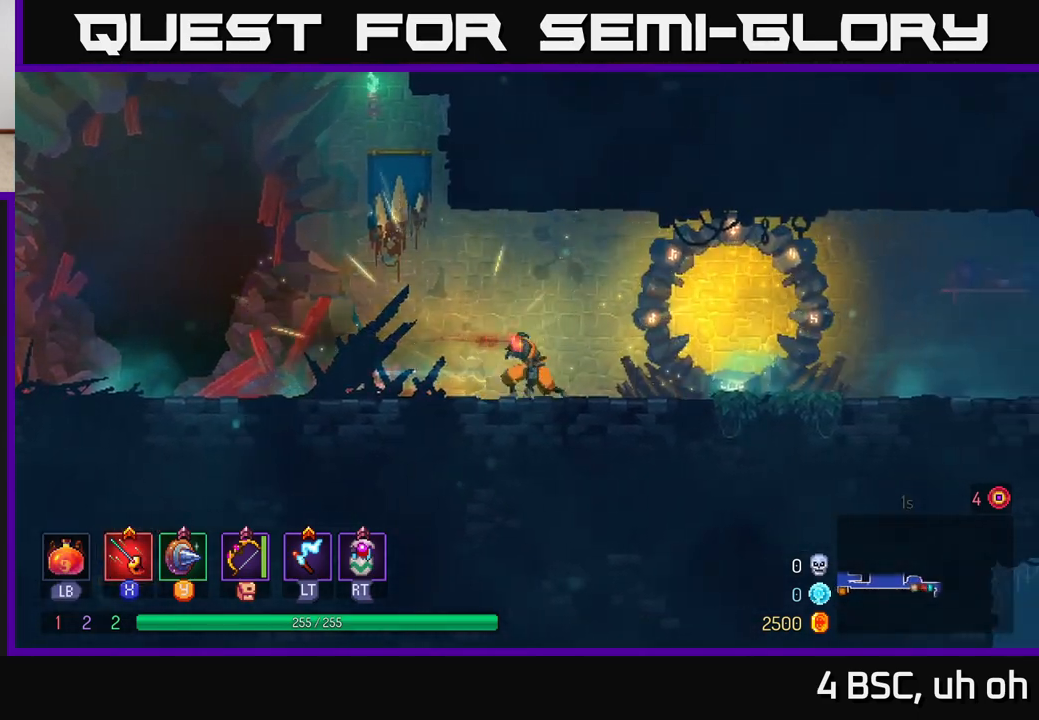
{"buttons": [], "left_stick": "right", "right_stick": "center", "events": [[67, "A", "down"], [183, "A", "up"]]}
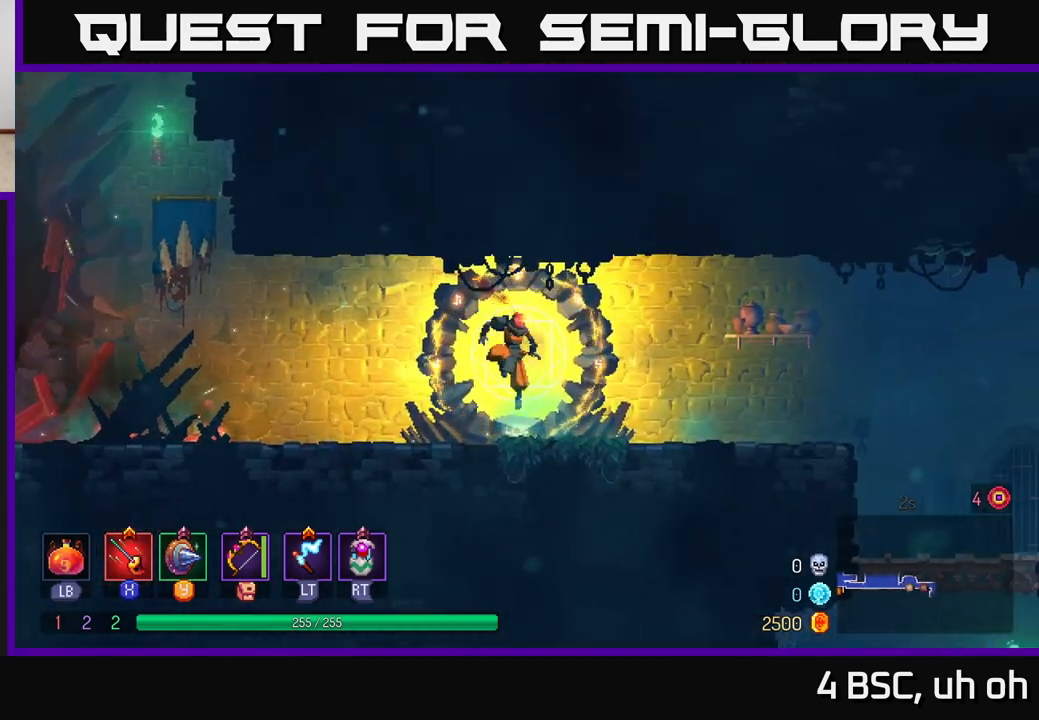
{"buttons": [], "left_stick": "right", "right_stick": "center", "events": [[67, "B", "down"], [250, "B", "up"]]}
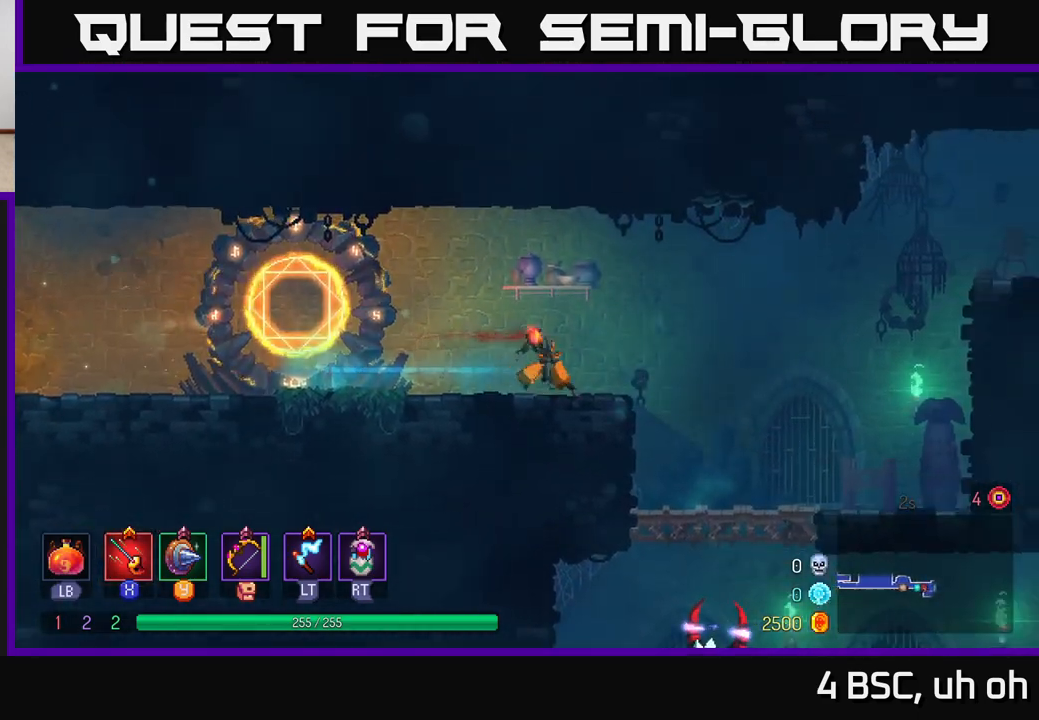
{"buttons": [], "left_stick": "right", "right_stick": "center", "events": [[17, "A", "down"], [83, "A", "up"]]}
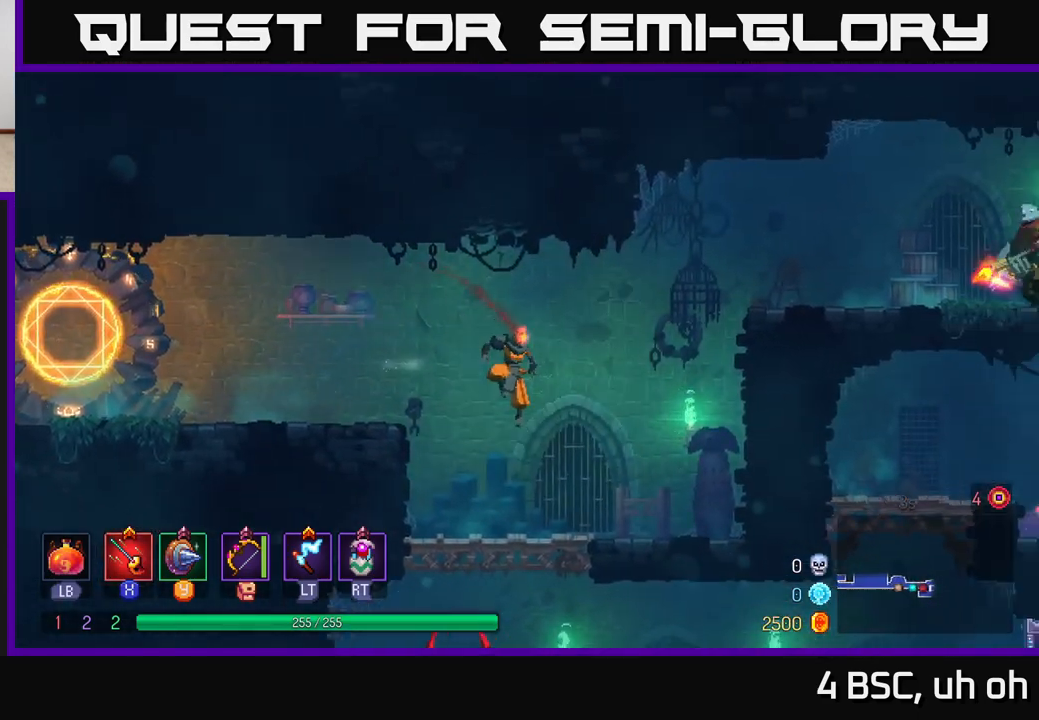
{"buttons": [], "left_stick": "down", "right_stick": "center", "events": [[150, "left_stick", "down"], [283, "A", "down"], [350, "A", "up"], [433, "A", "down"], [500, "A", "up"]]}
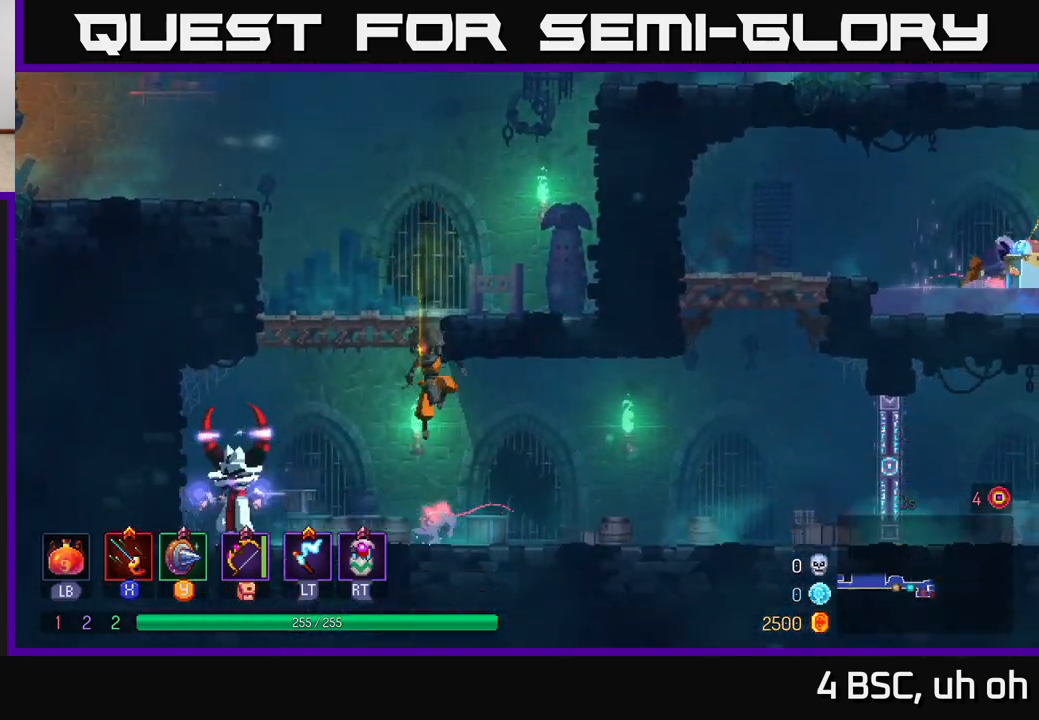
{"buttons": [], "left_stick": "left", "right_stick": "center", "events": [[117, "left_stick", "left"]]}
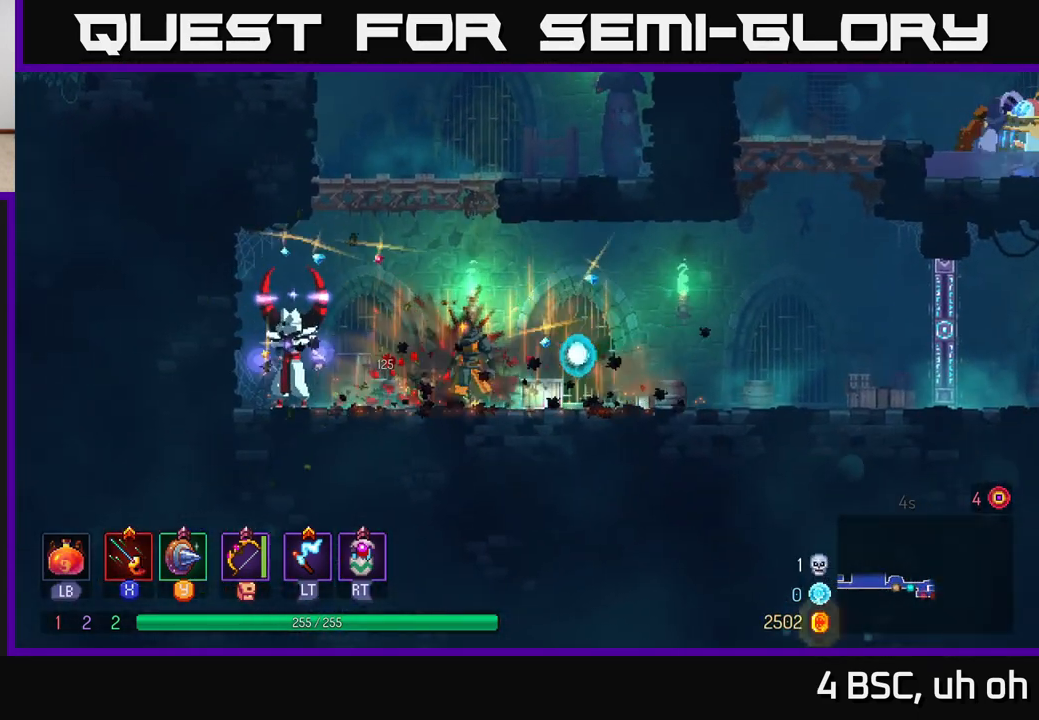
{"buttons": ["X"], "left_stick": "left", "right_stick": "center", "events": [[33, "B", "down"], [83, "B", "up"], [183, "Y", "down"], [233, "Y", "up"], [350, "X", "down"], [400, "X", "up"], [500, "X", "down"]]}
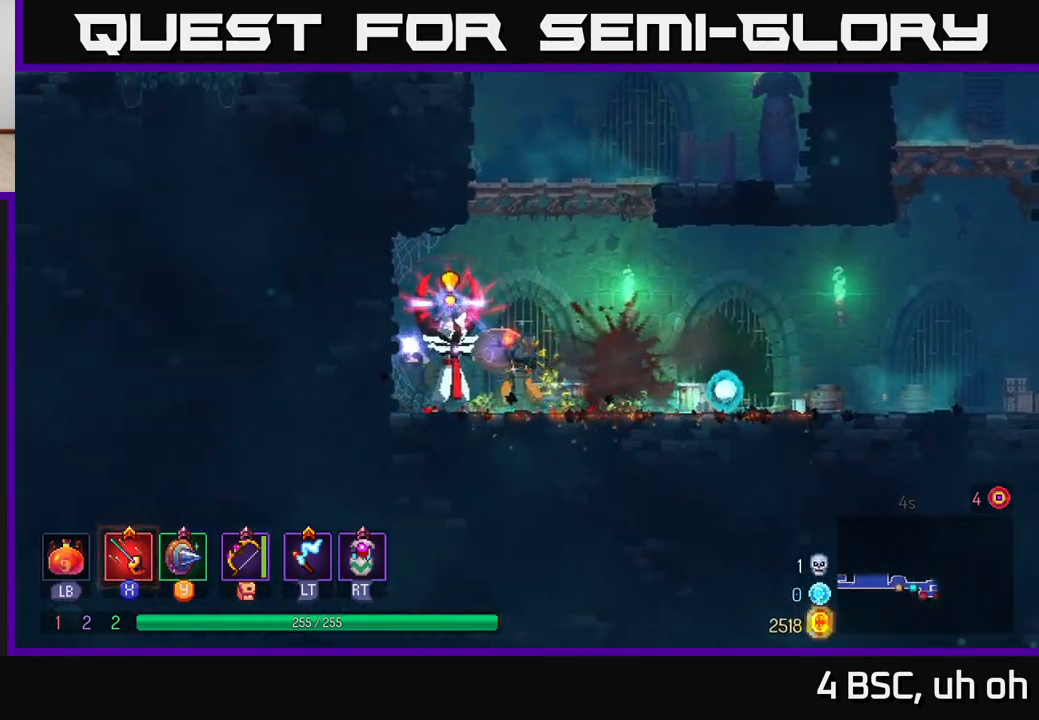
{"buttons": [], "left_stick": "left", "right_stick": "center", "events": [[67, "X", "up"], [267, "B", "down"], [333, "B", "up"]]}
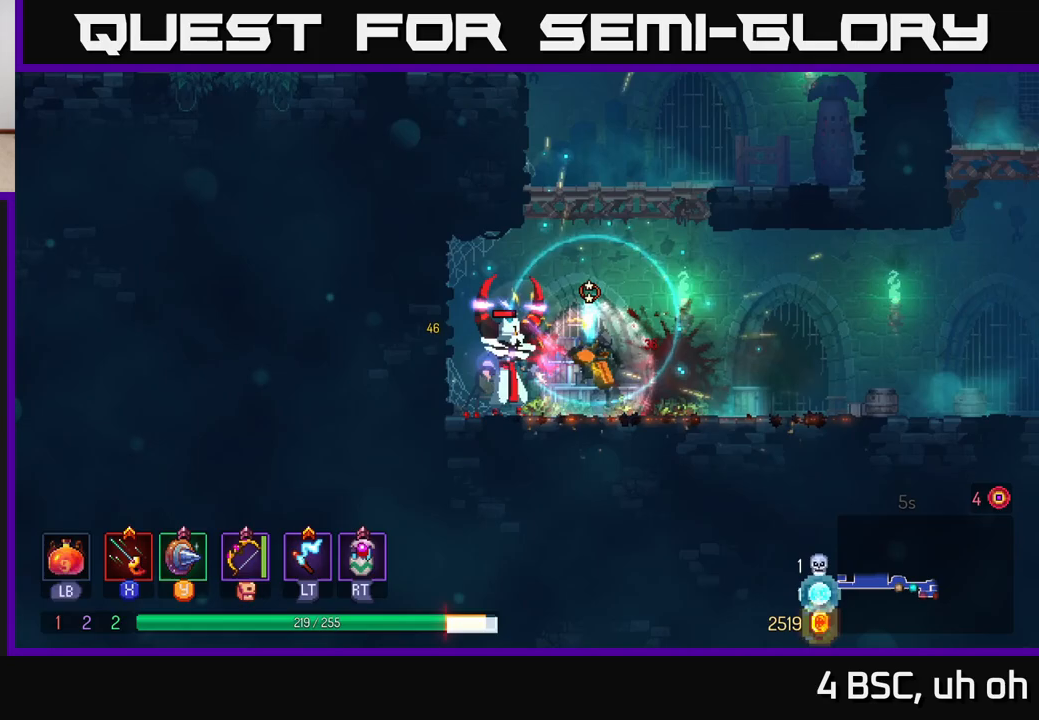
{"buttons": ["X"], "left_stick": "center", "right_stick": "center", "events": [[33, "left_stick", "center"], [117, "X", "down"], [217, "X", "up"], [217, "left_stick", "left"], [317, "X", "down"], [383, "X", "up"], [433, "left_stick", "center"], [483, "X", "down"]]}
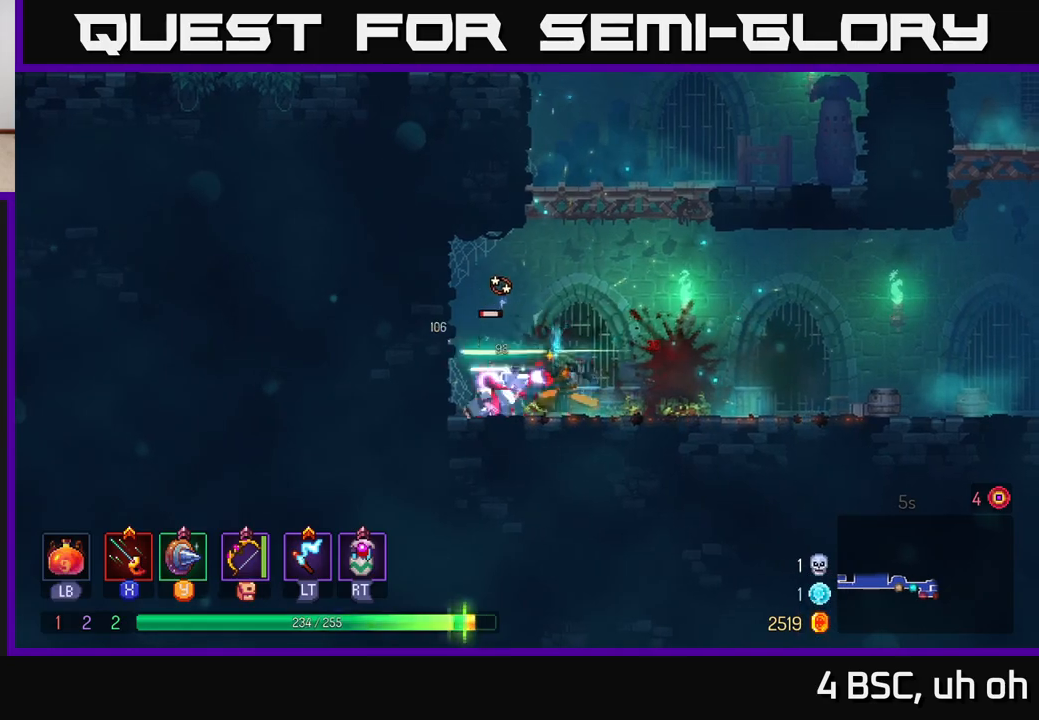
{"buttons": [], "left_stick": "right", "right_stick": "center", "events": [[67, "X", "up"], [183, "X", "down"], [233, "X", "up"], [433, "left_stick", "right"]]}
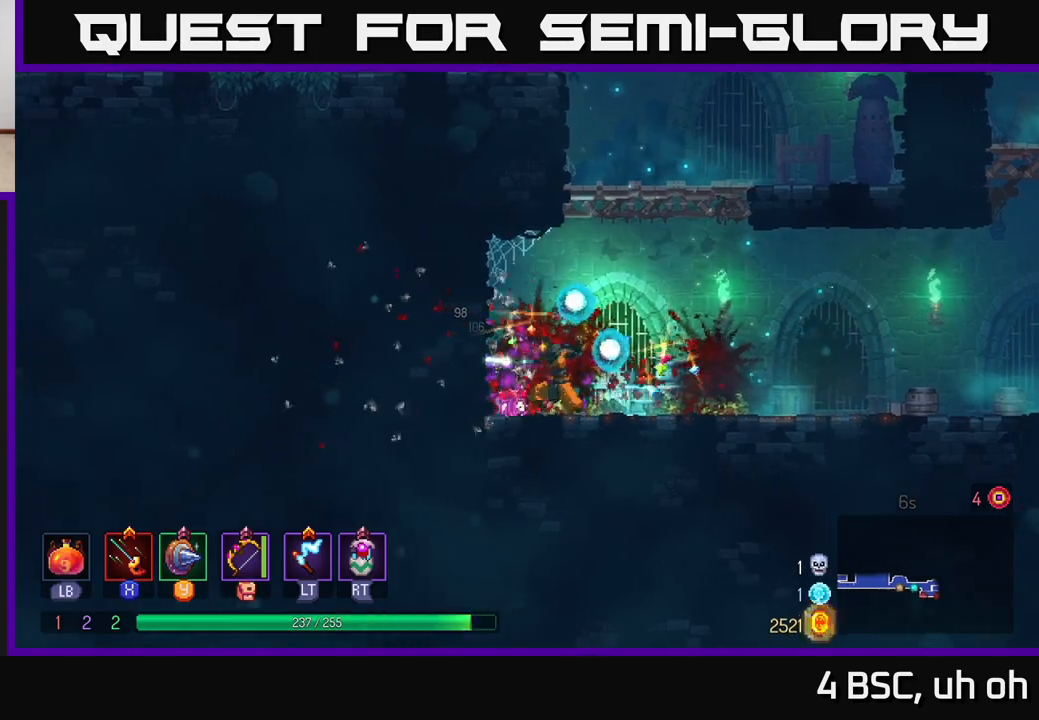
{"buttons": ["A"], "left_stick": "right", "right_stick": "center", "events": [[67, "A", "down"], [217, "A", "up"], [300, "A", "down"]]}
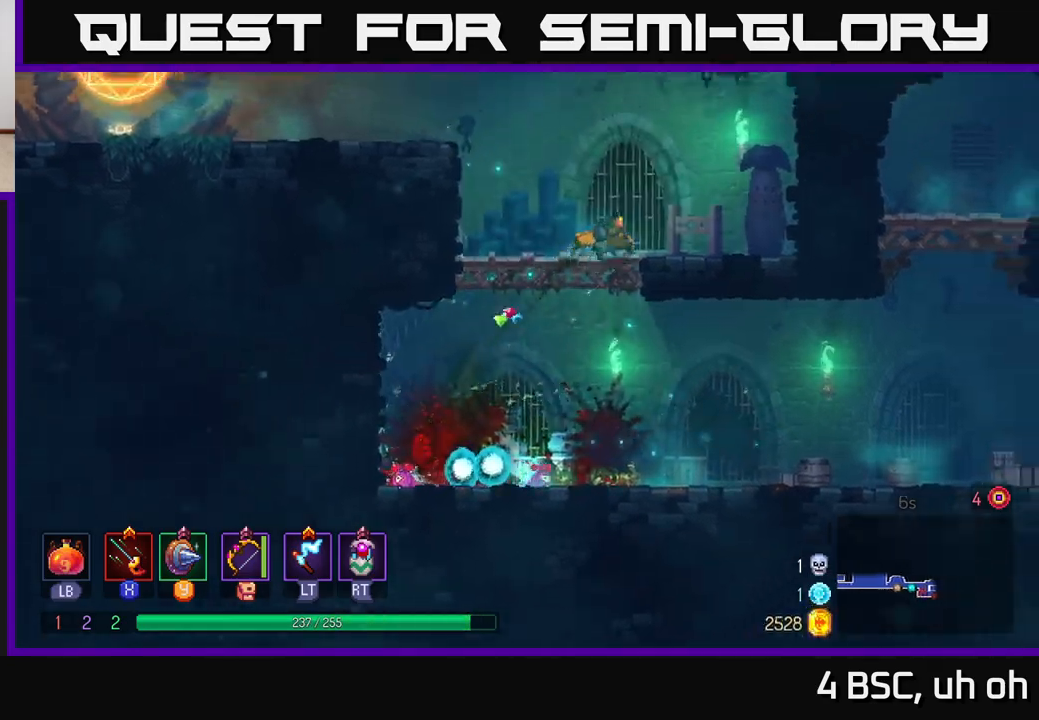
{"buttons": ["A"], "left_stick": "right", "right_stick": "center", "events": [[33, "A", "up"], [367, "A", "down"]]}
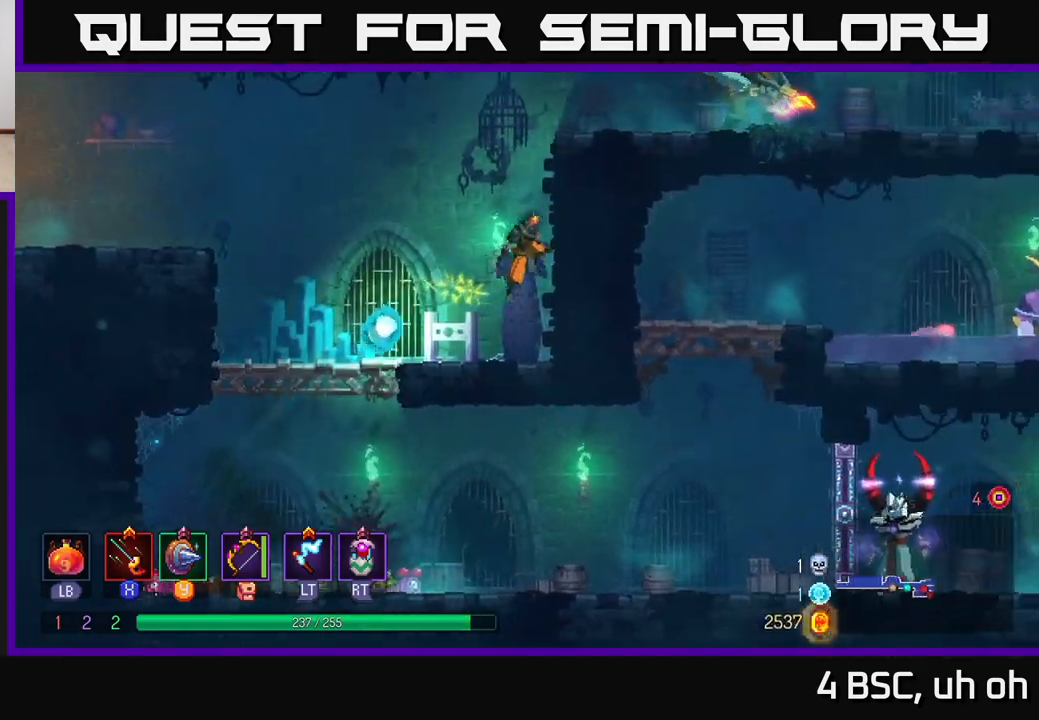
{"buttons": [], "left_stick": "right", "right_stick": "center", "events": [[83, "A", "up"], [167, "A", "down"], [333, "A", "up"]]}
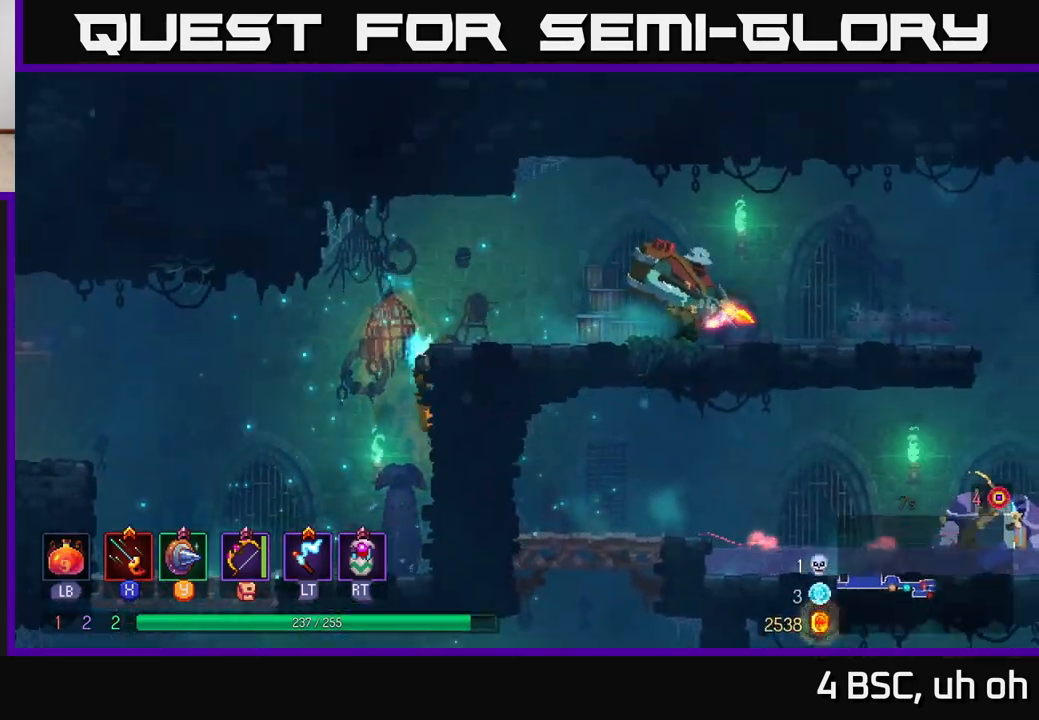
{"buttons": [], "left_stick": "right", "right_stick": "center", "events": [[33, "B", "down"], [283, "B", "up"]]}
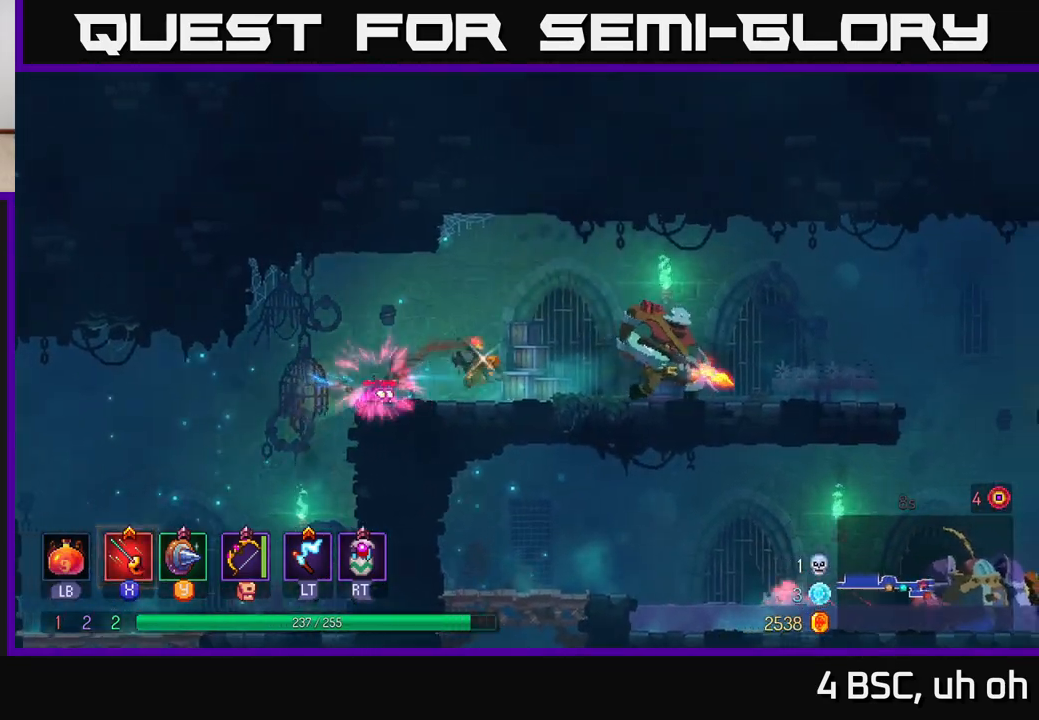
{"buttons": ["X"], "left_stick": "right", "right_stick": "center", "events": [[200, "X", "down"], [283, "X", "up"], [350, "X", "down"], [417, "X", "up"], [500, "X", "down"]]}
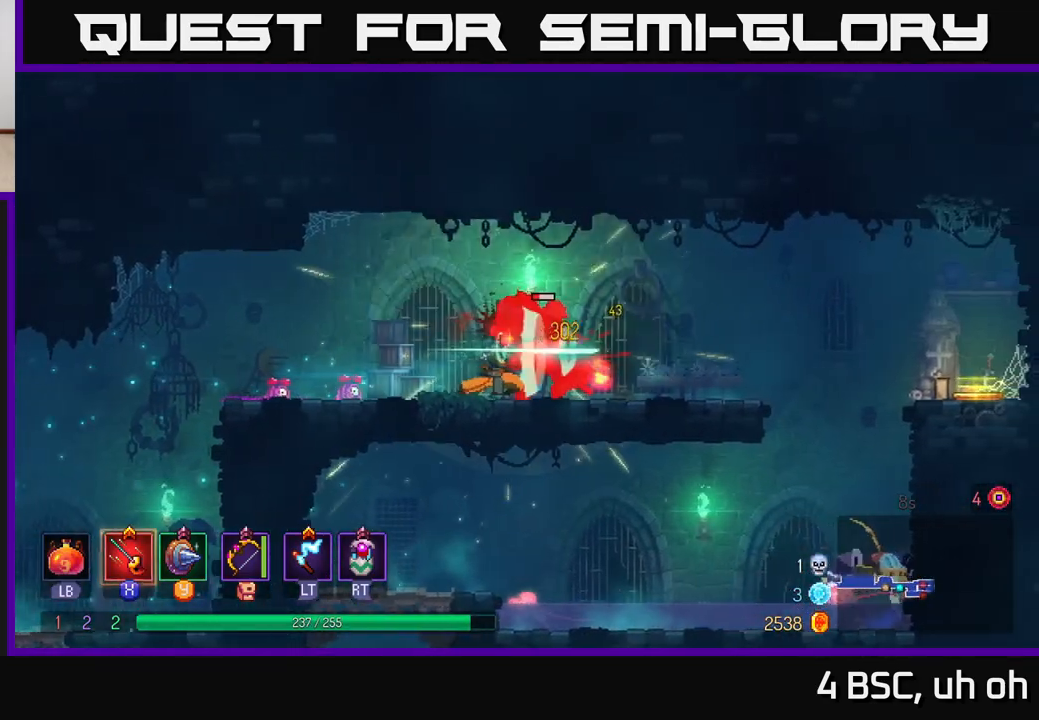
{"buttons": [], "left_stick": "right", "right_stick": "center", "events": [[67, "left_stick", "center"], [83, "X", "up"], [167, "X", "down"], [267, "X", "up"], [350, "X", "down"], [383, "X", "up"], [450, "left_stick", "right"]]}
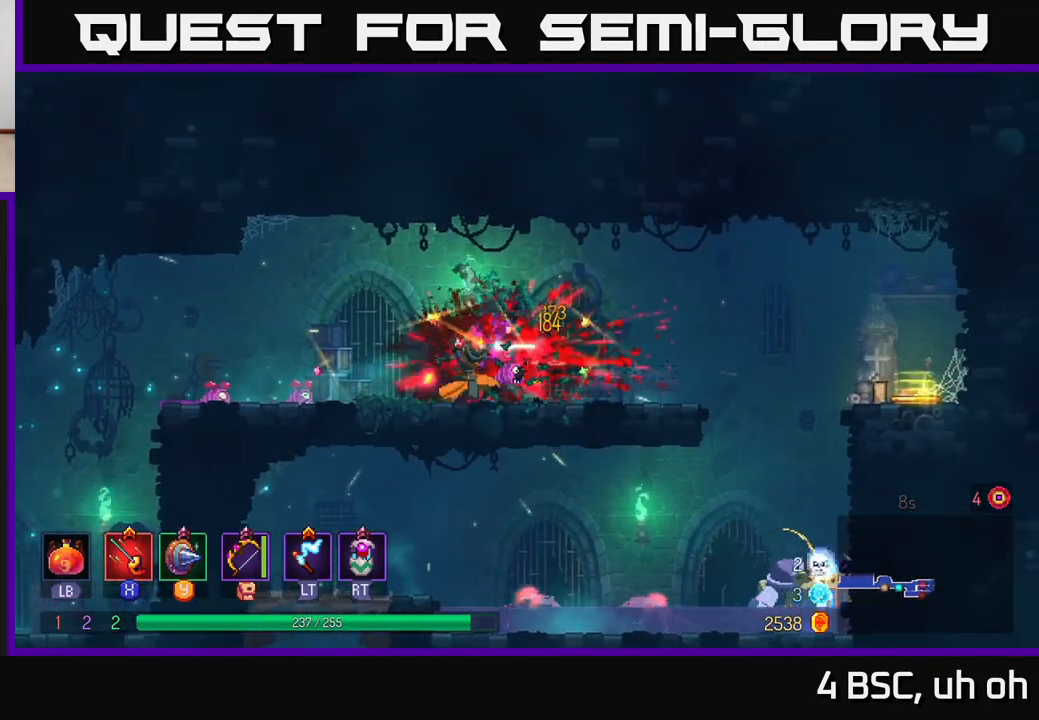
{"buttons": ["A"], "left_stick": "right", "right_stick": "center", "events": [[17, "B", "down"], [100, "B", "up"], [417, "A", "down"]]}
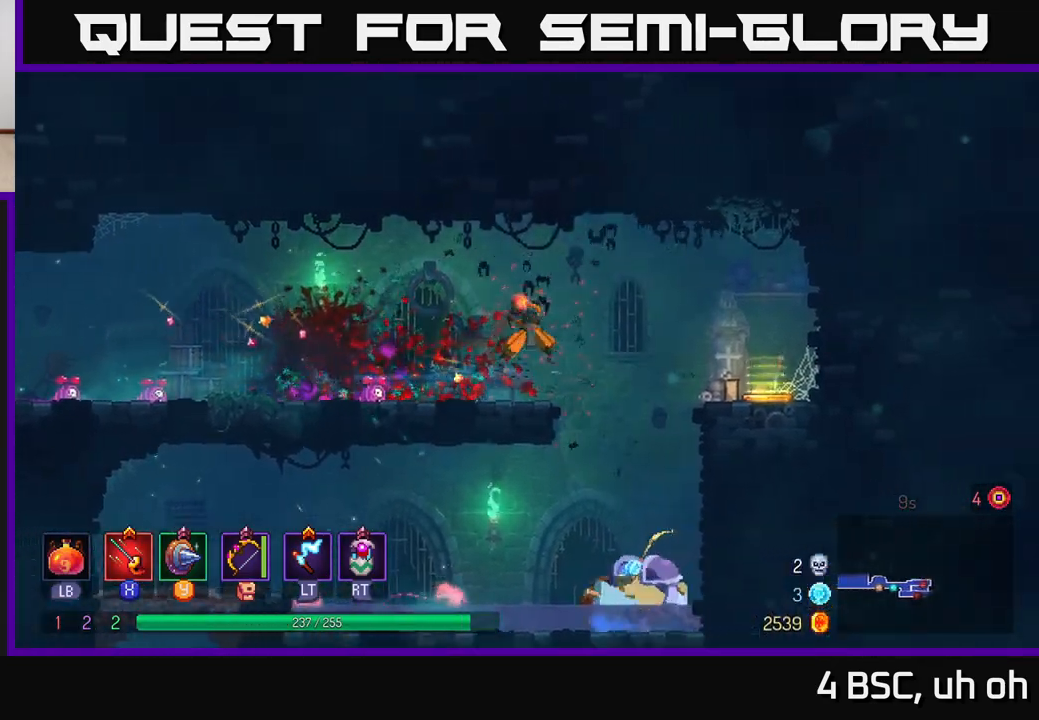
{"buttons": [], "left_stick": "center", "right_stick": "center", "events": [[67, "A", "up"], [100, "left_stick", "down"], [150, "A", "down"], [233, "A", "up"], [433, "left_stick", "center"]]}
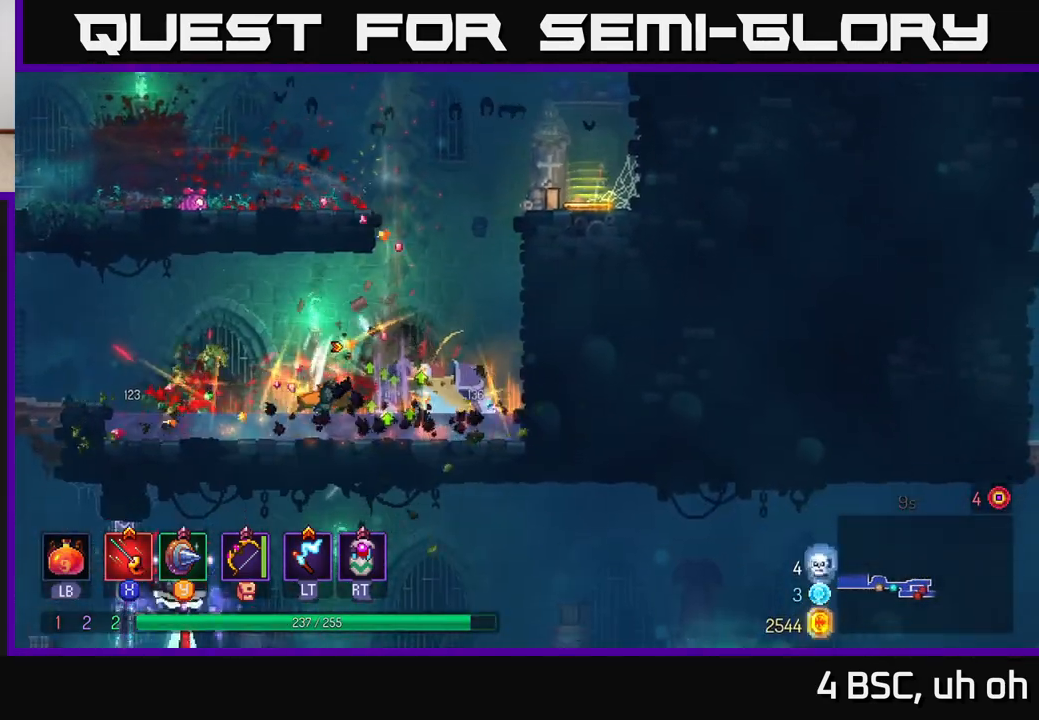
{"buttons": ["X"], "left_stick": "right", "right_stick": "center", "events": [[67, "left_stick", "right"], [133, "B", "down"], [200, "B", "up"], [300, "X", "down"], [400, "X", "up"], [450, "X", "down"]]}
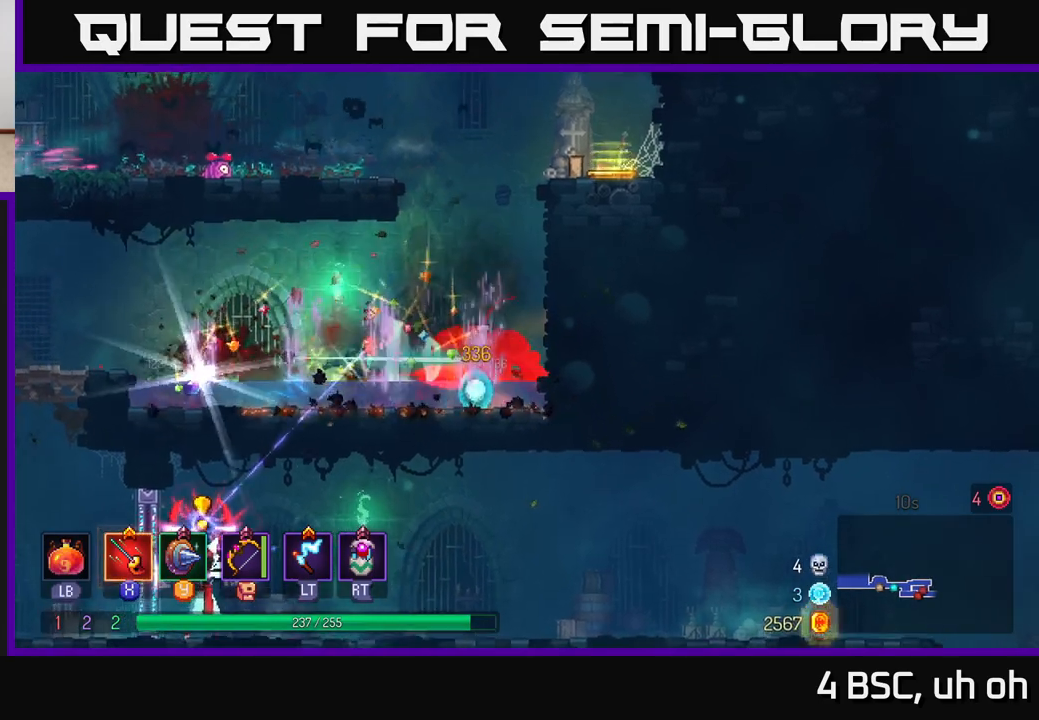
{"buttons": [], "left_stick": "right", "right_stick": "center", "events": [[33, "X", "up"], [117, "X", "down"], [217, "X", "up"], [267, "X", "down"], [350, "X", "up"]]}
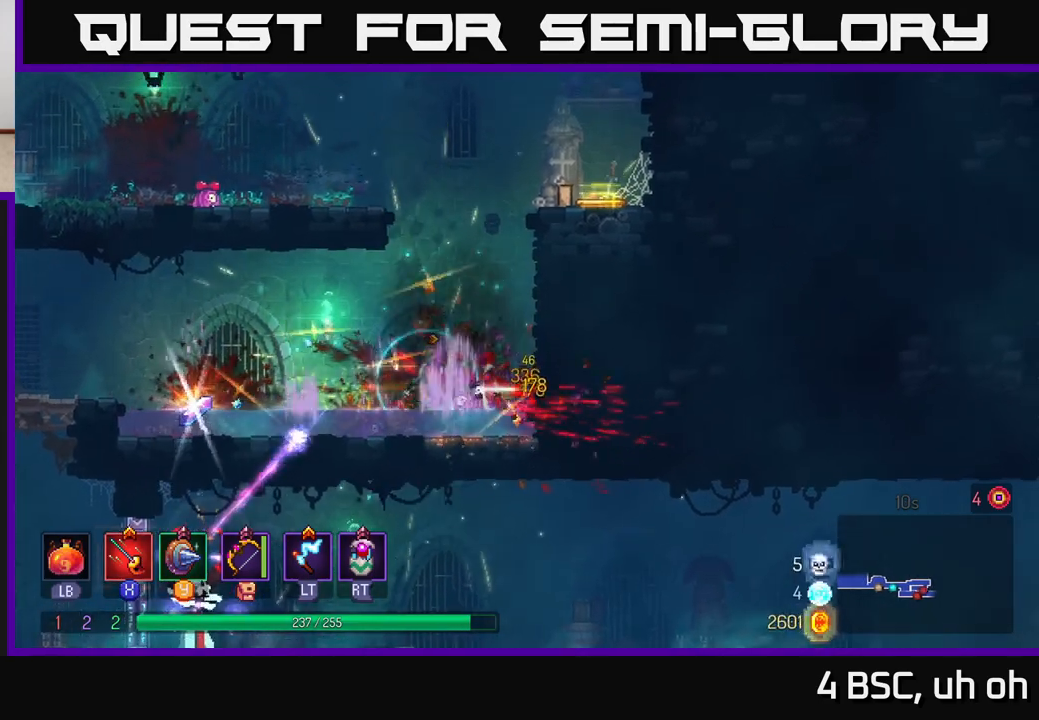
{"buttons": [], "left_stick": "left", "right_stick": "center", "events": [[117, "B", "down"], [183, "B", "up"], [283, "left_stick", "left"]]}
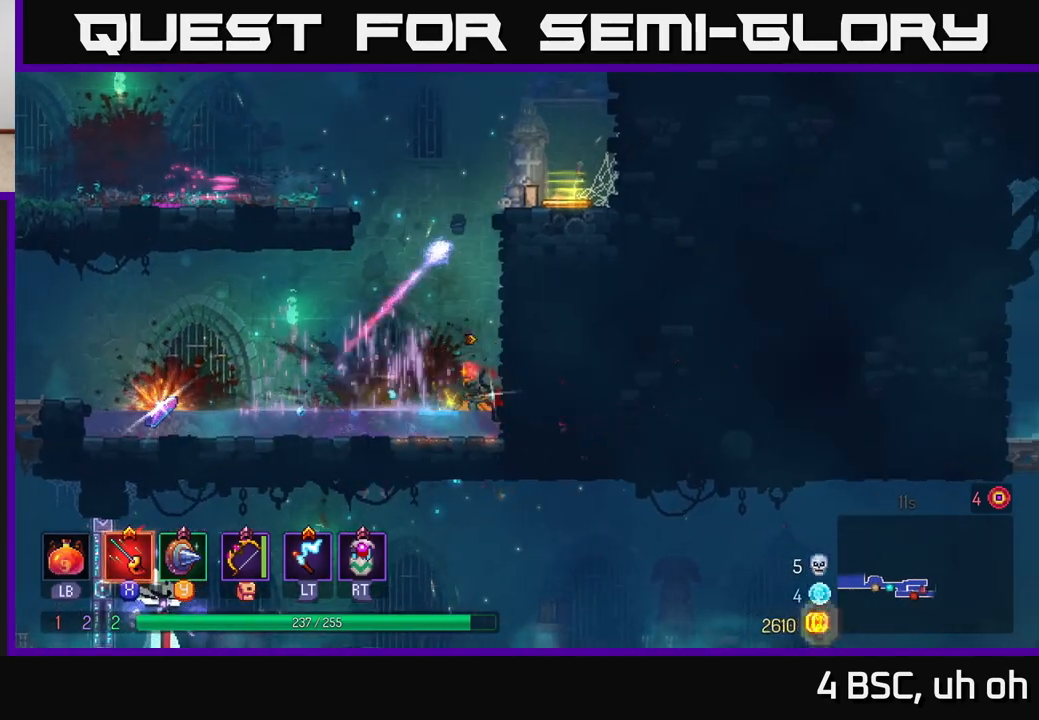
{"buttons": ["B"], "left_stick": "left", "right_stick": "center", "events": [[483, "B", "down"]]}
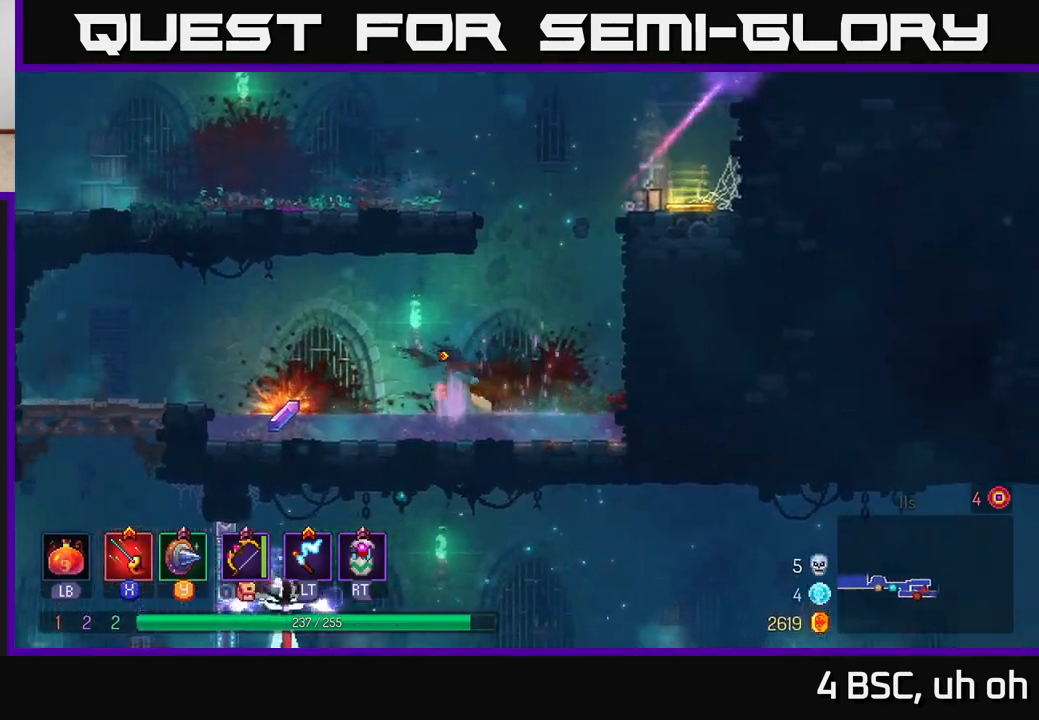
{"buttons": ["A"], "left_stick": "left", "right_stick": "center", "events": [[167, "B", "up"], [350, "A", "down"]]}
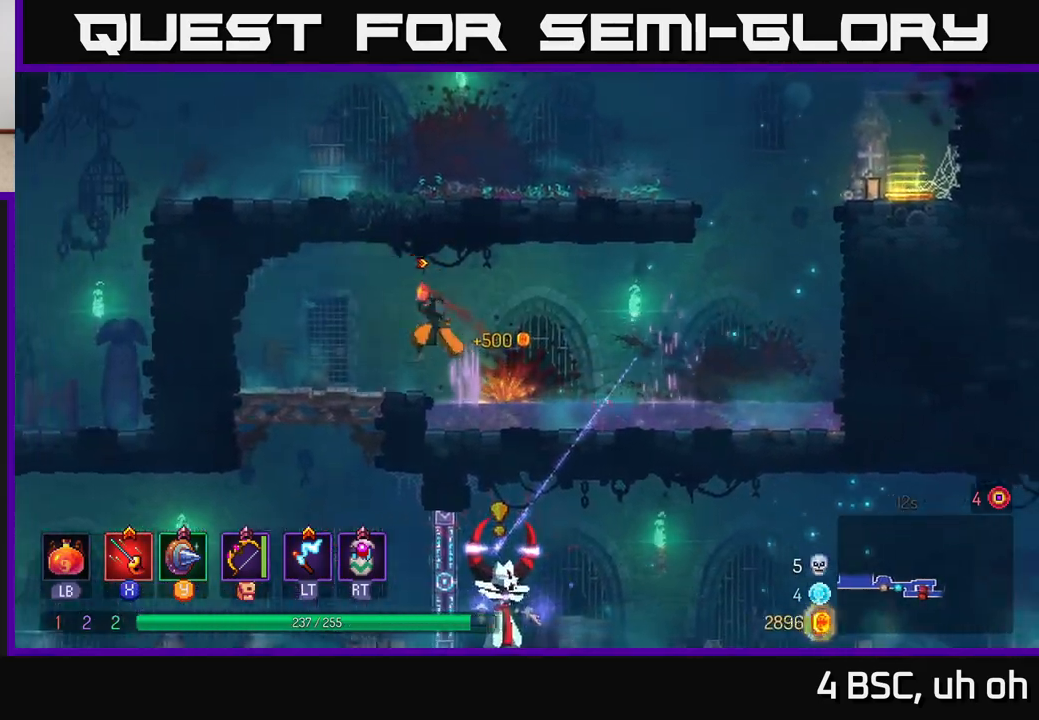
{"buttons": [], "left_stick": "down", "right_stick": "center", "events": [[33, "A", "up"], [267, "left_stick", "down"], [383, "A", "down"], [433, "A", "up"]]}
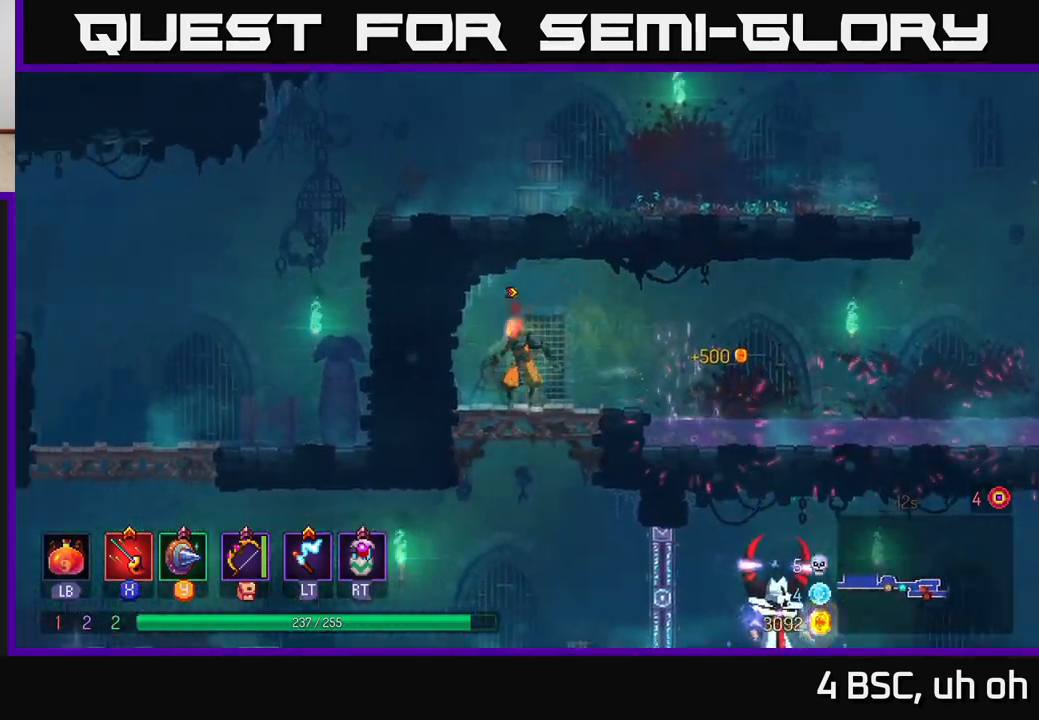
{"buttons": [], "left_stick": "right", "right_stick": "center", "events": [[33, "A", "down"], [117, "A", "up"], [200, "B", "down"], [217, "left_stick", "left"], [317, "B", "up"], [500, "left_stick", "right"]]}
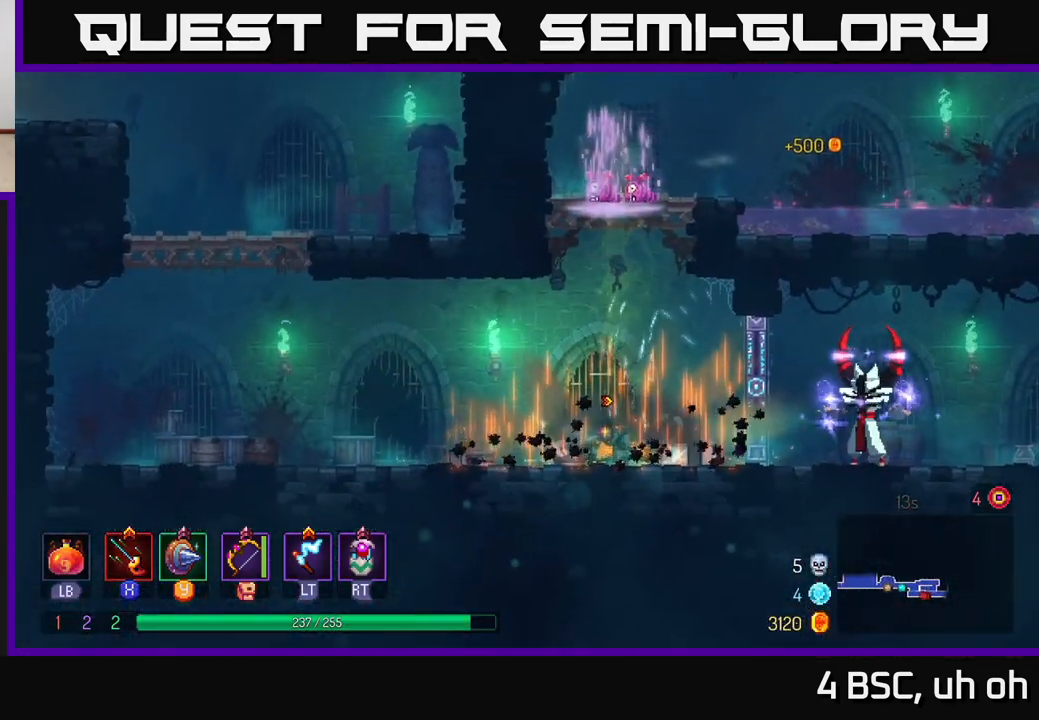
{"buttons": ["A"], "left_stick": "up-left", "right_stick": "center", "events": [[133, "A", "down"], [250, "A", "up"], [300, "left_stick", "up-left"], [333, "A", "down"]]}